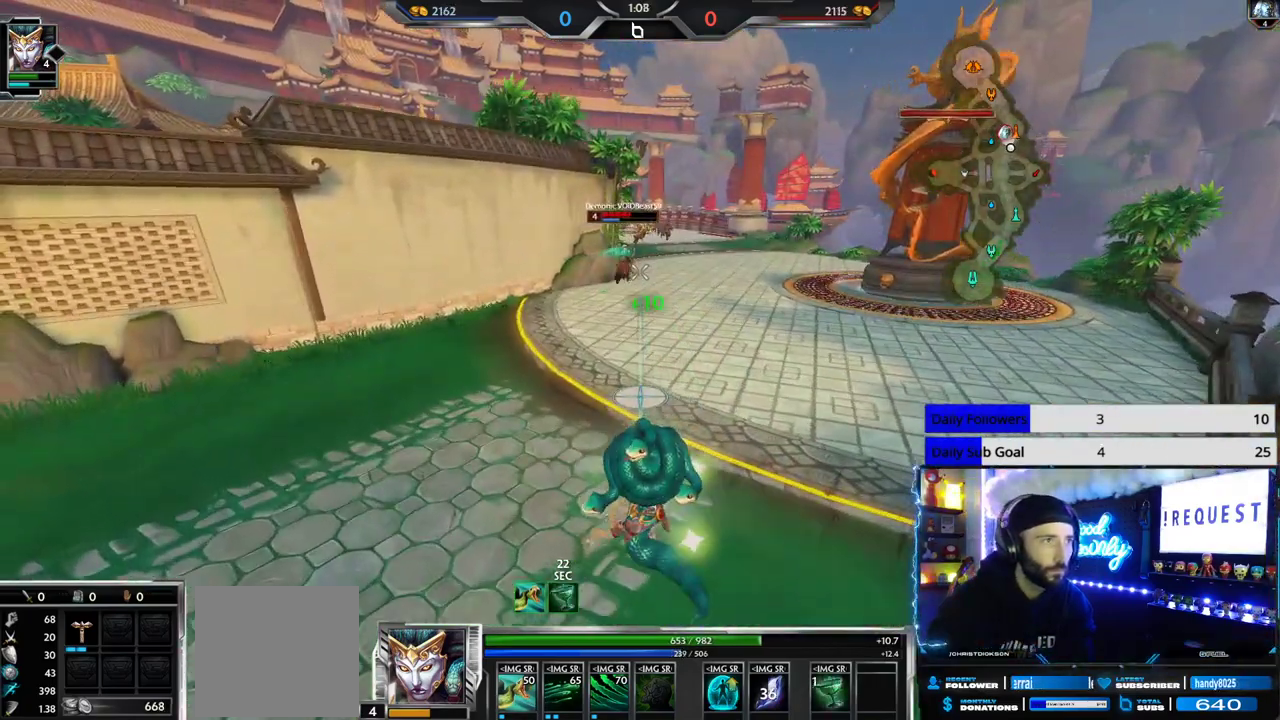
Gameplay with a controller (Xbox layout); each line is a JSON object with the inputs held at the frame after it. "button_events" lists button changes between this image and that frame as [ms after this image, input, new state], when the widget could be followed in between (sticks are given only as held states).
{"buttons": [], "left_stick": "left", "right_stick": "center", "button_events": []}
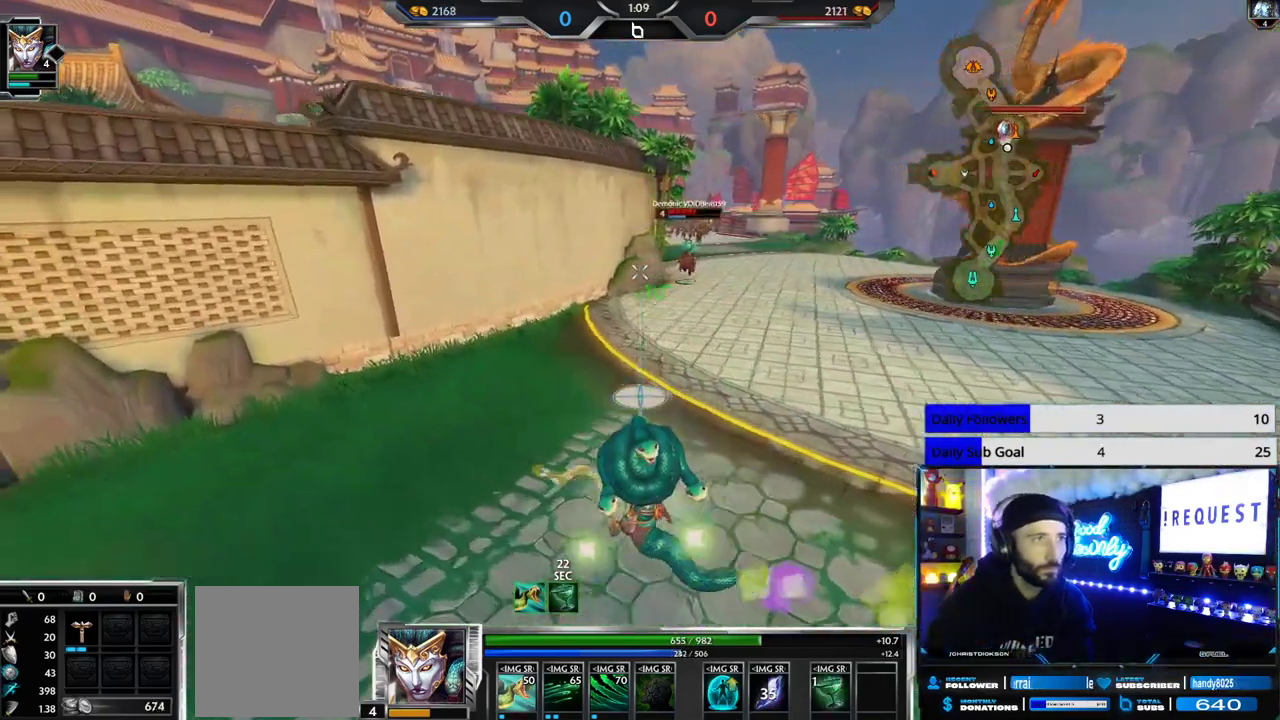
{"buttons": [], "left_stick": "left", "right_stick": "center", "button_events": []}
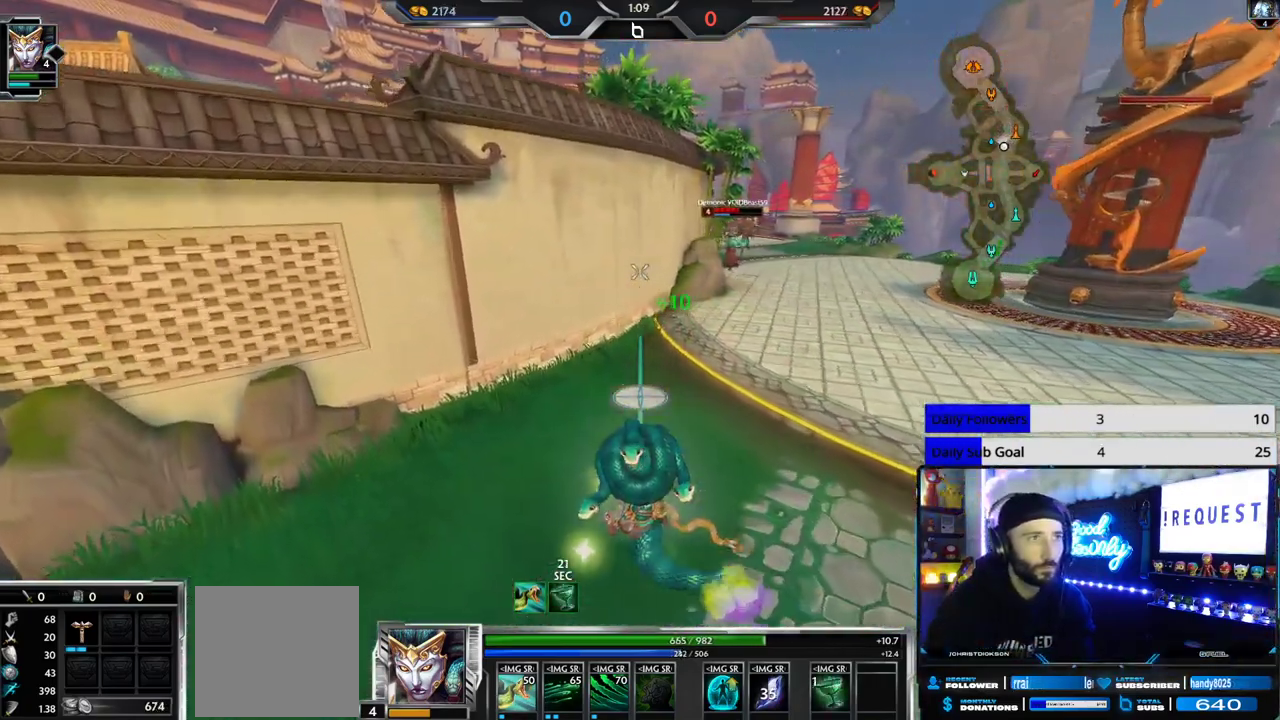
{"buttons": [], "left_stick": "left", "right_stick": "up-left", "button_events": []}
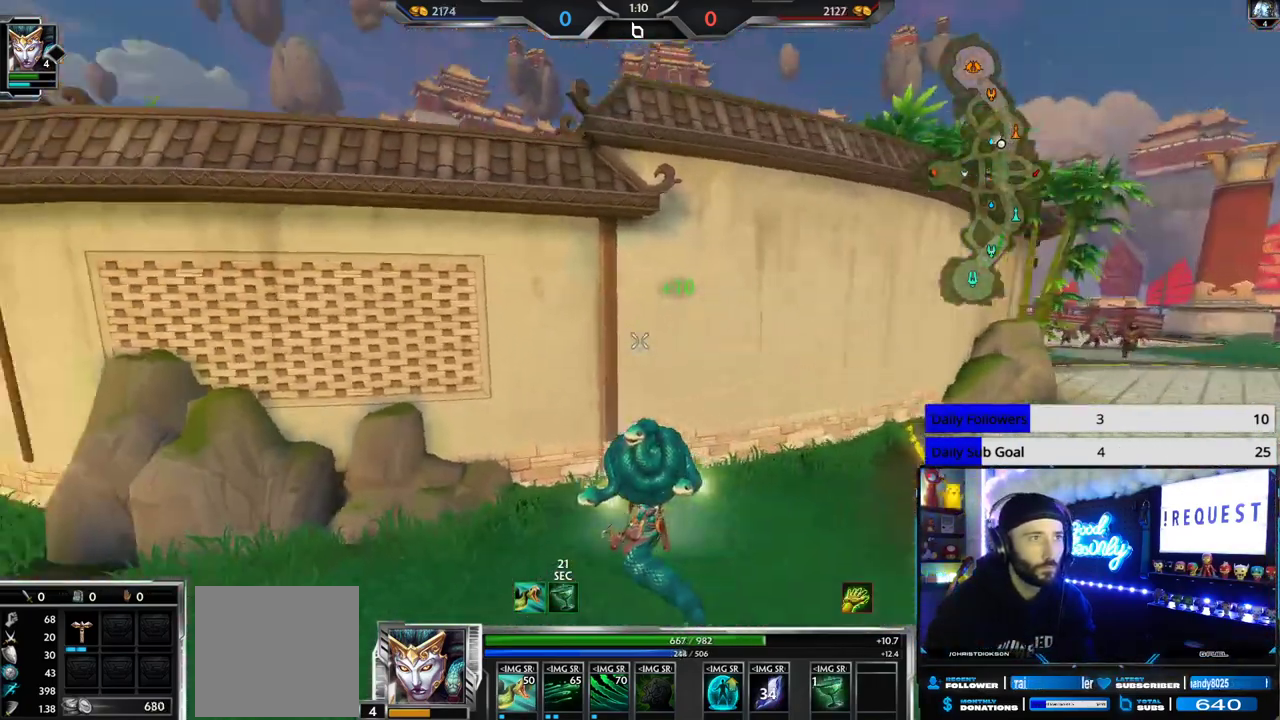
{"buttons": [], "left_stick": "down-left", "right_stick": "down", "button_events": []}
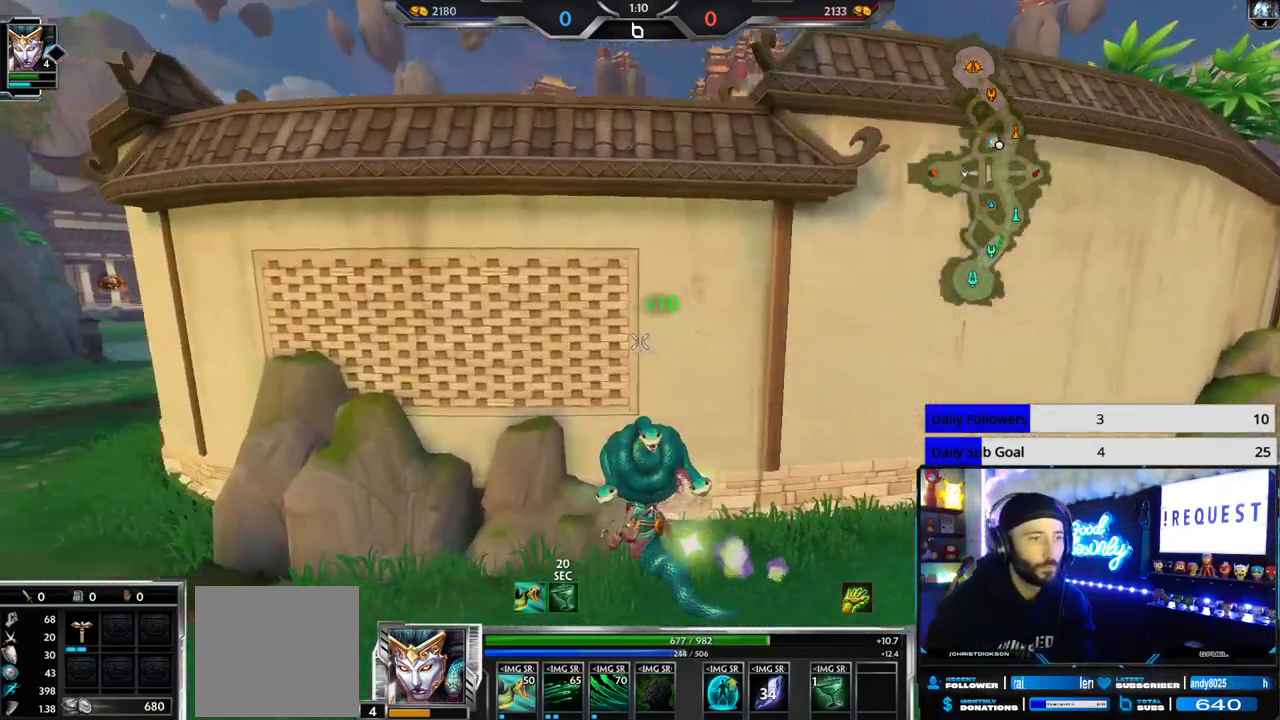
{"buttons": [], "left_stick": "left", "right_stick": "center", "button_events": []}